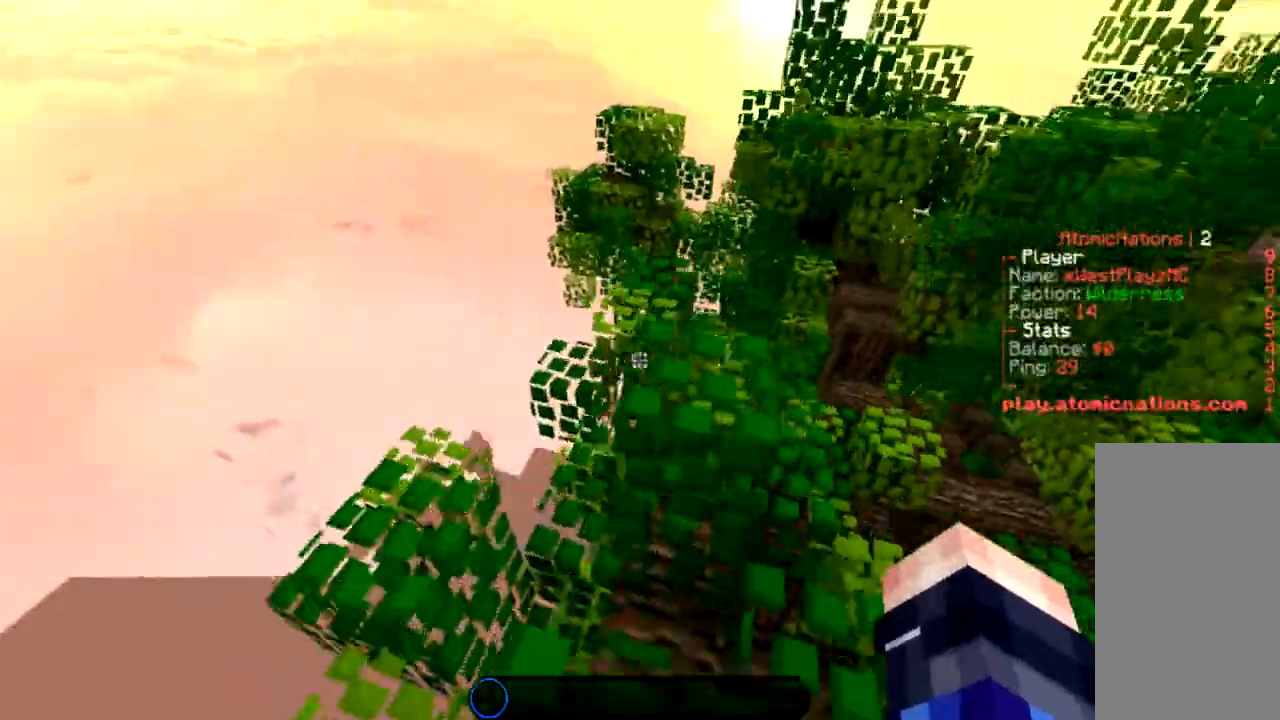
Gameplay with keyboard and mouse; each line is a JSON object with the keys and mouse buttons held at the frame after it. "events" lists presses ("down") and releases ("up") of "a", "d", "s", "space", "w", "mouse_left" and "mouse_right" between this image and that frame as [ms after this image, input, new state], when the widget could be followed in between. "mouse_left", "mouse_right" = the "left", "right" buttons of the "mouse" list. No other keys are recorded. Fast repeated clicks can show as one long hold. Mouse movement is not recorded.
{"keys": ["w"], "mouse": [], "events": [[67, "space", "down"], [300, "space", "up"]]}
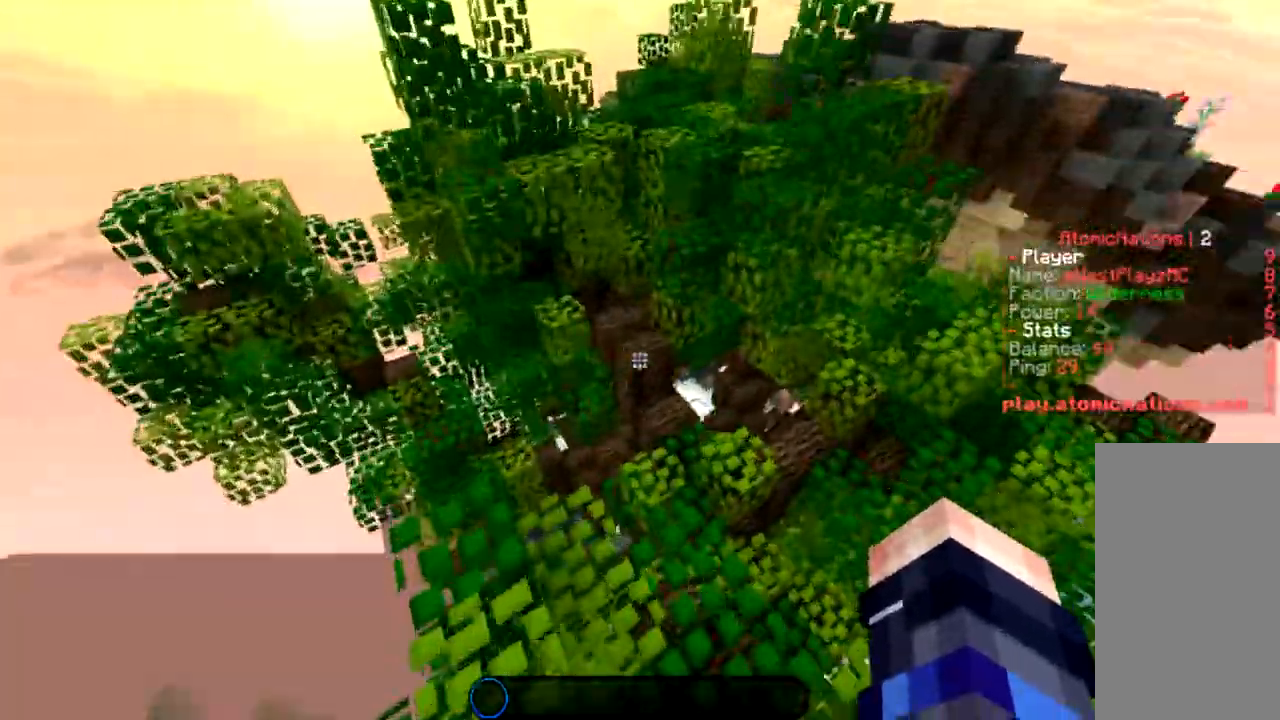
{"keys": ["w"], "mouse": [], "events": []}
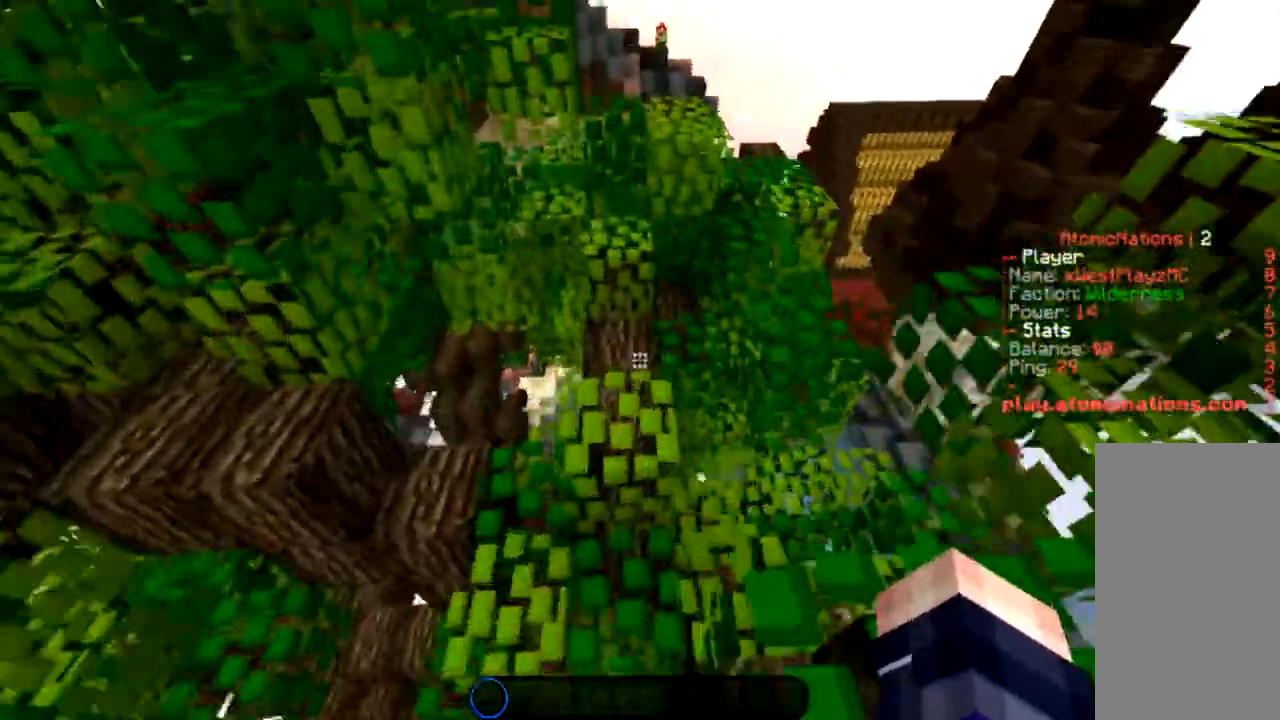
{"keys": ["w"], "mouse": [], "events": []}
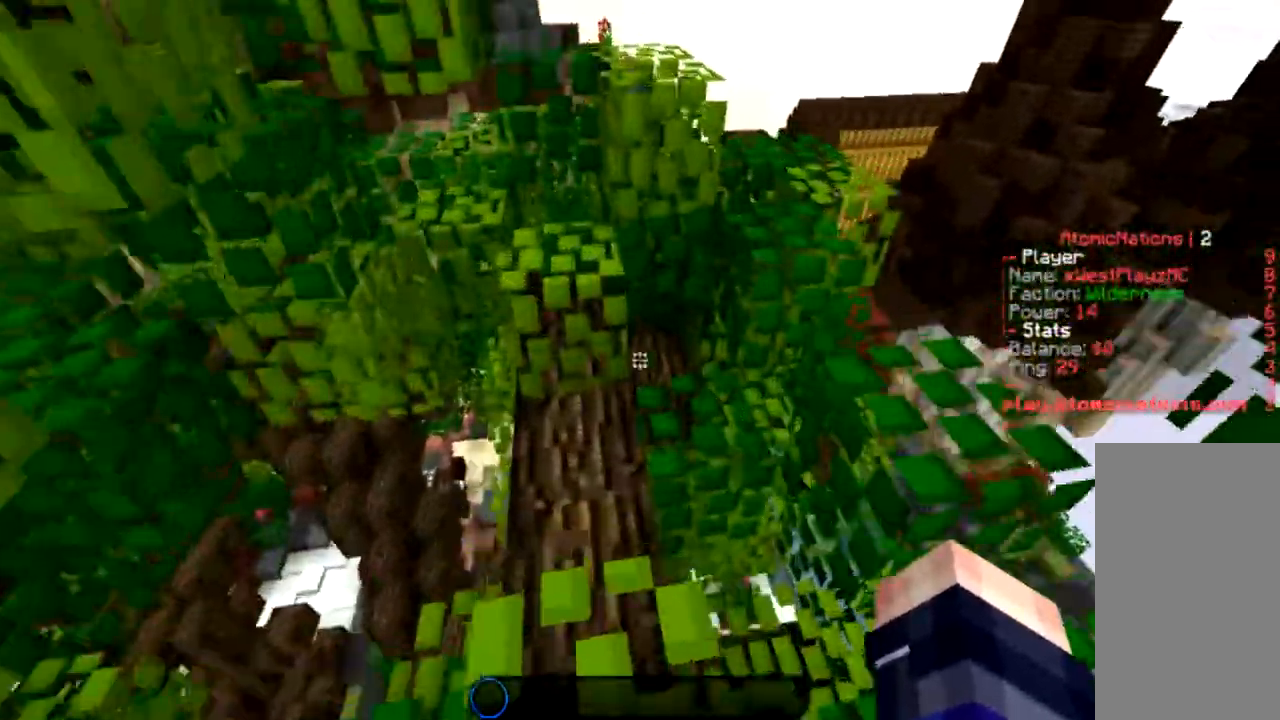
{"keys": ["w"], "mouse": [], "events": [[34, "space", "down"], [234, "a", "down"], [234, "space", "up"], [501, "a", "up"]]}
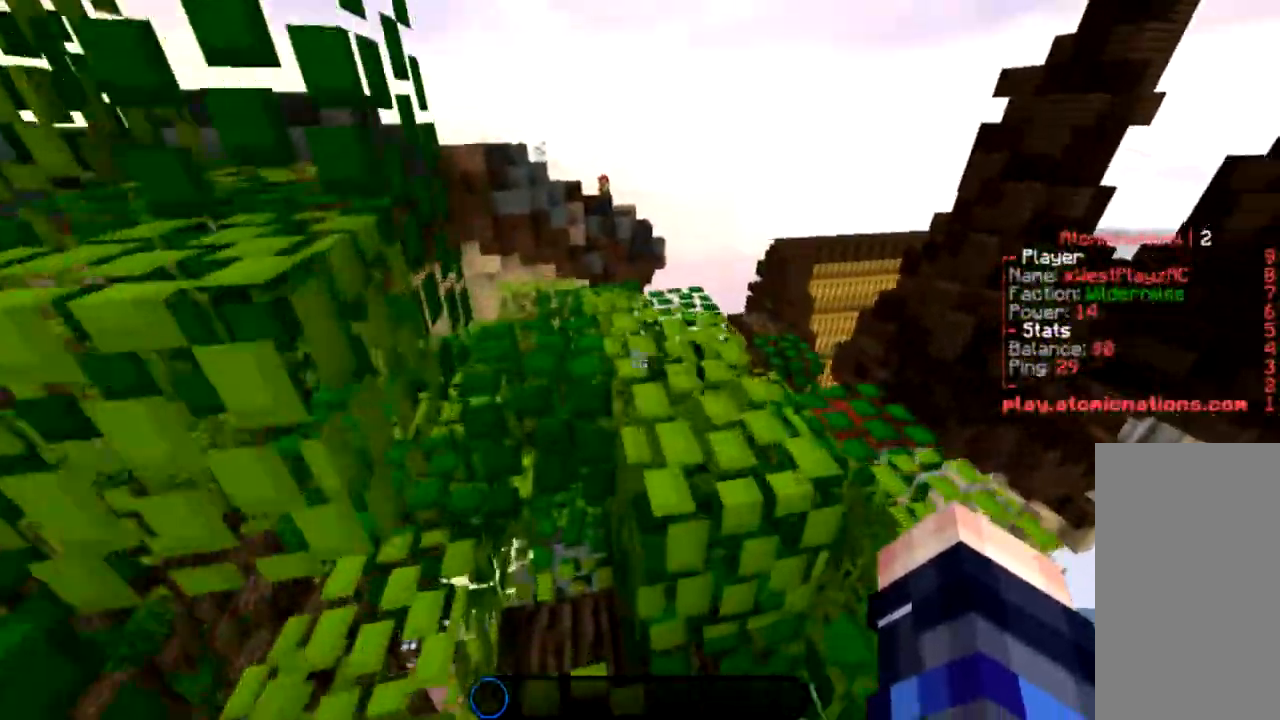
{"keys": ["space", "w"], "mouse": [], "events": [[67, "space", "down"]]}
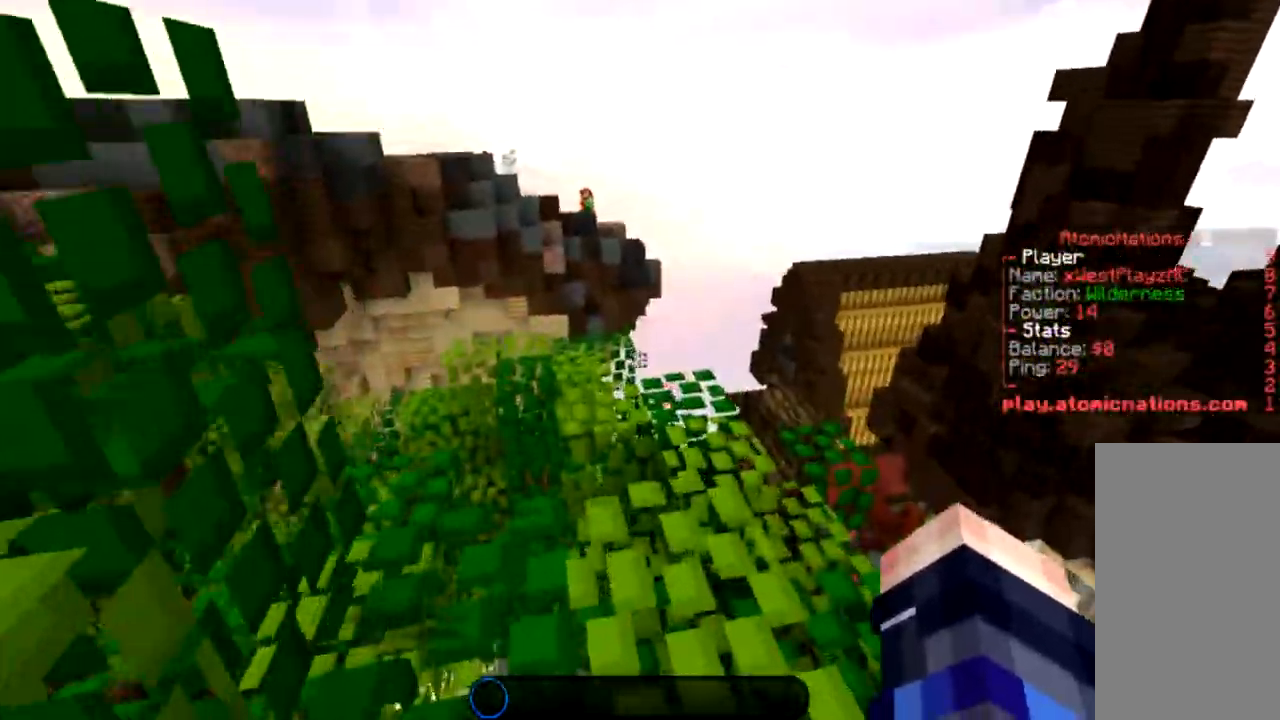
{"keys": ["space", "w"], "mouse": [], "events": []}
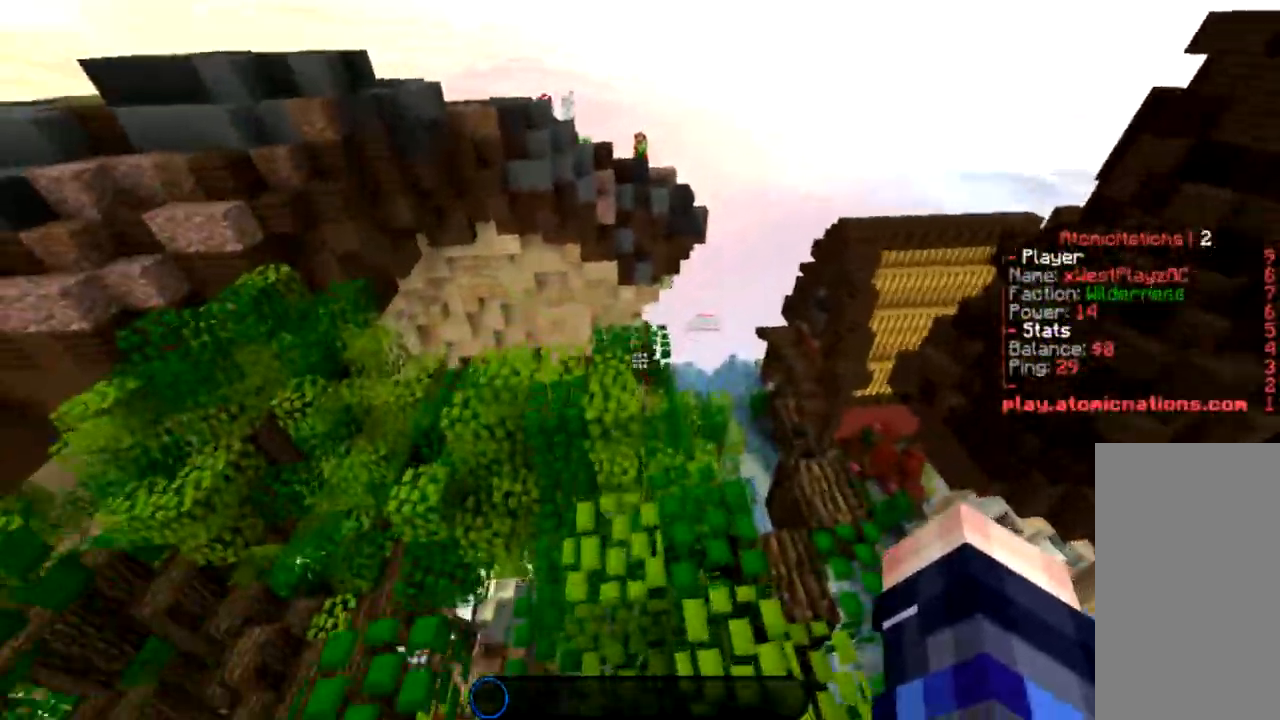
{"keys": ["space", "w"], "mouse": [], "events": []}
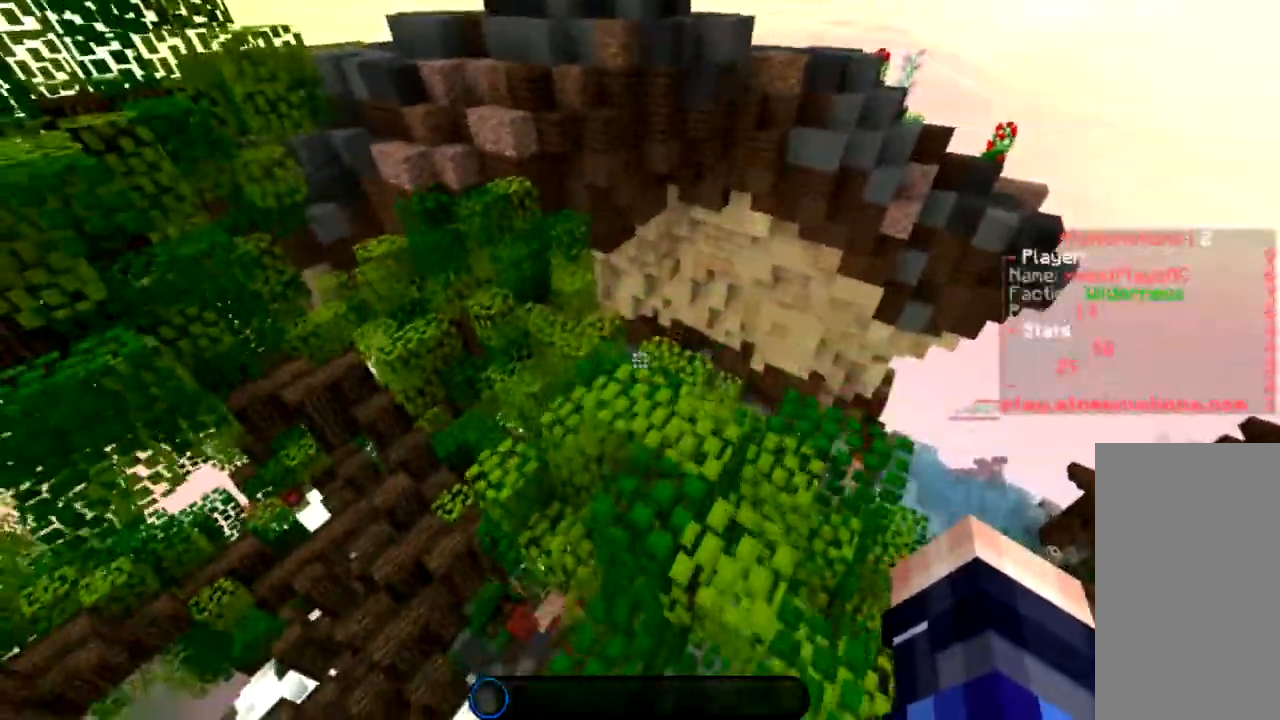
{"keys": [], "mouse": [], "events": [[100, "space", "up"], [100, "w", "up"], [301, "a", "down"], [467, "a", "up"]]}
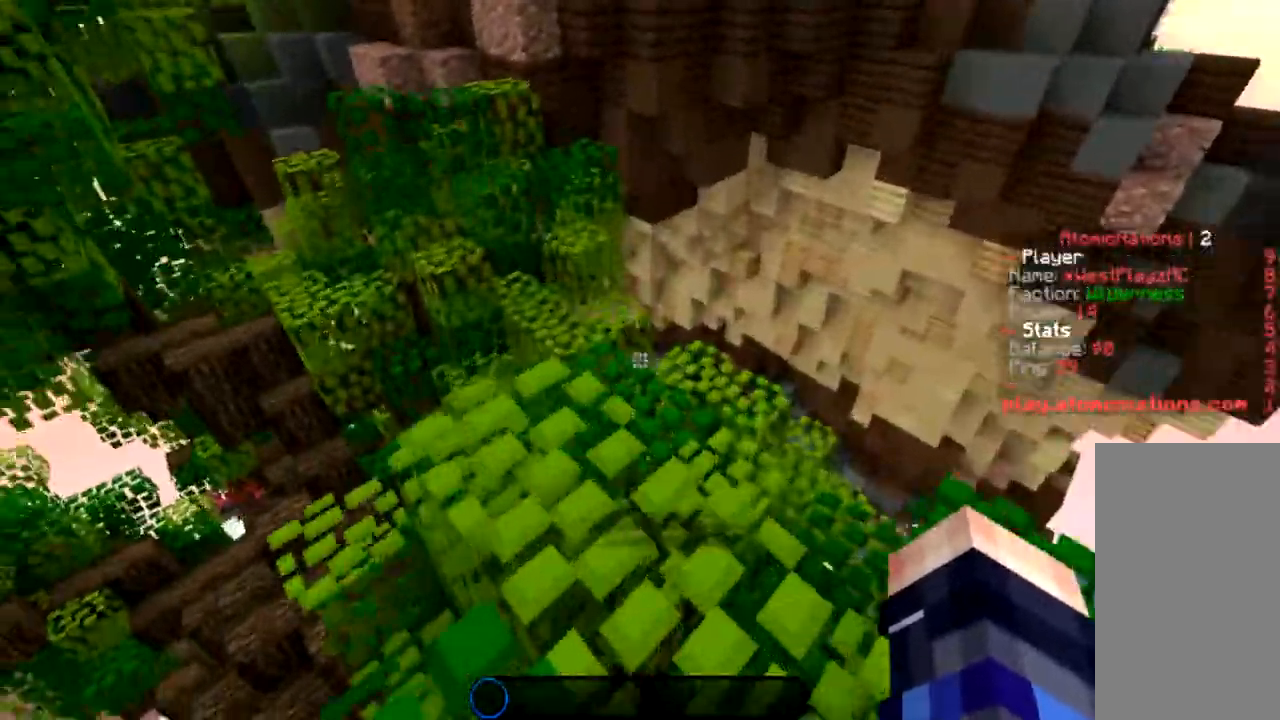
{"keys": [], "mouse": [], "events": []}
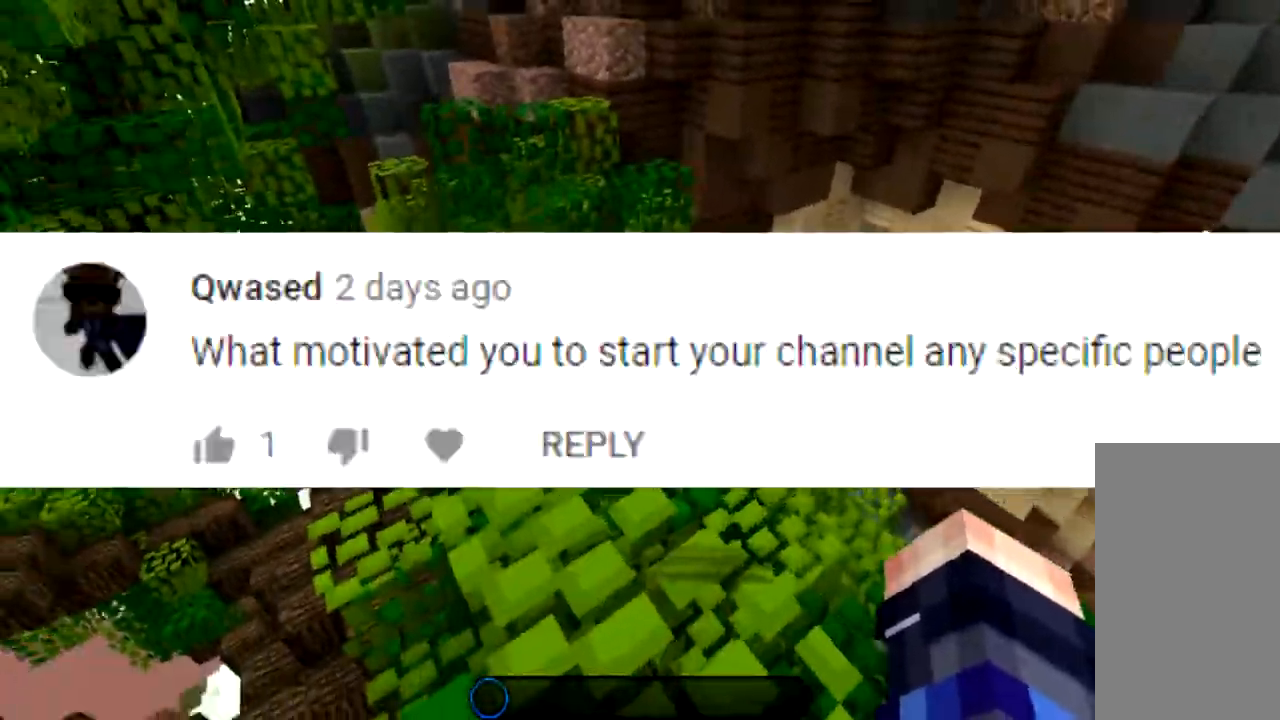
{"keys": [], "mouse": [], "events": []}
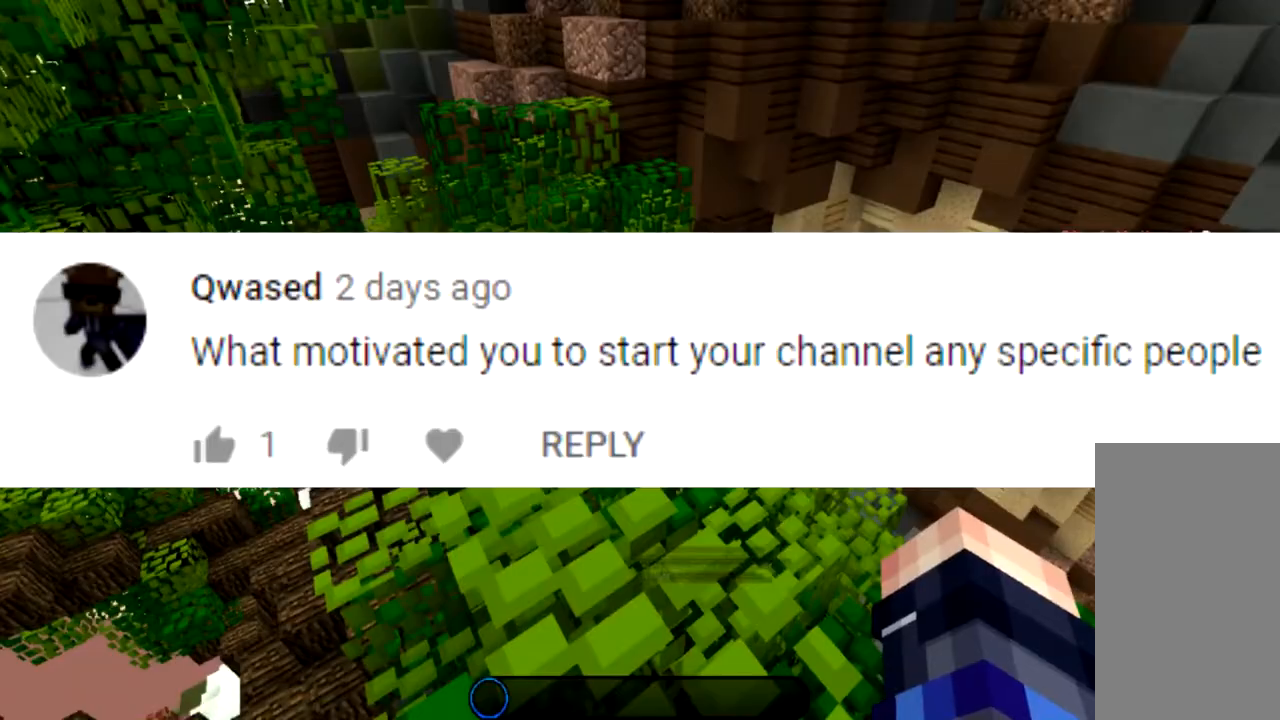
{"keys": [], "mouse": [], "events": []}
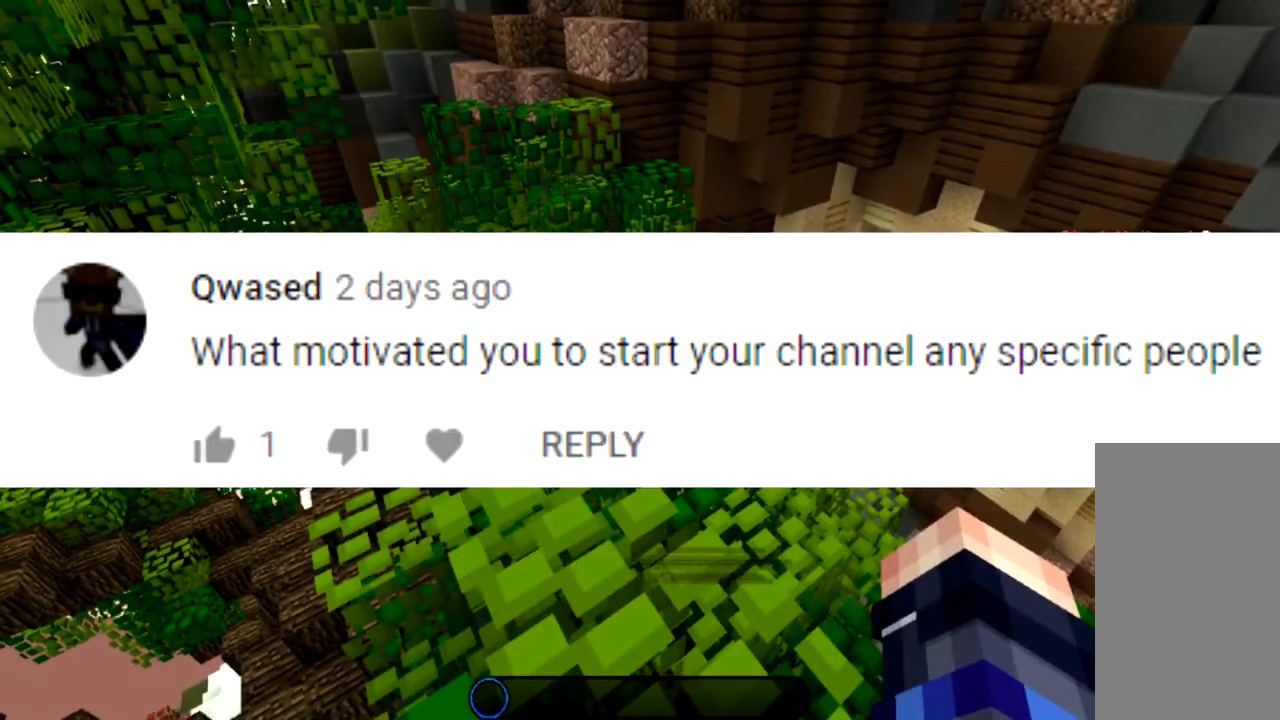
{"keys": [], "mouse": [], "events": []}
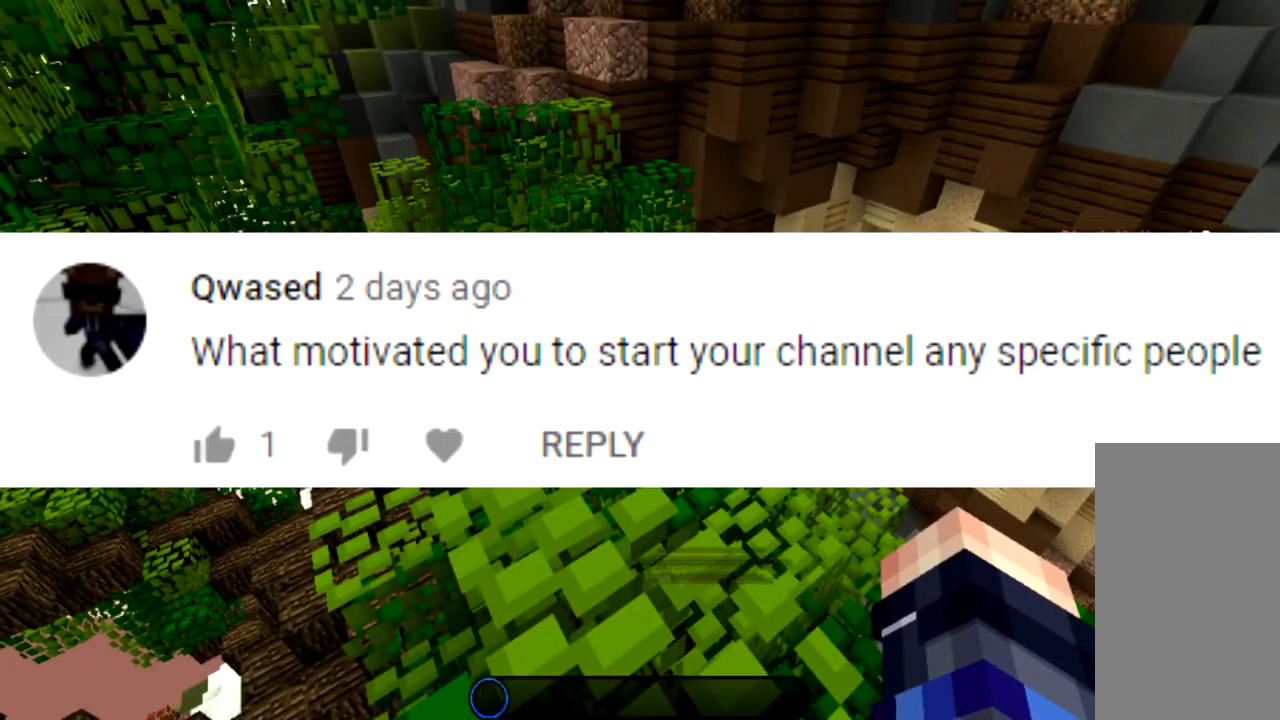
{"keys": ["w"], "mouse": [], "events": [[434, "w", "down"]]}
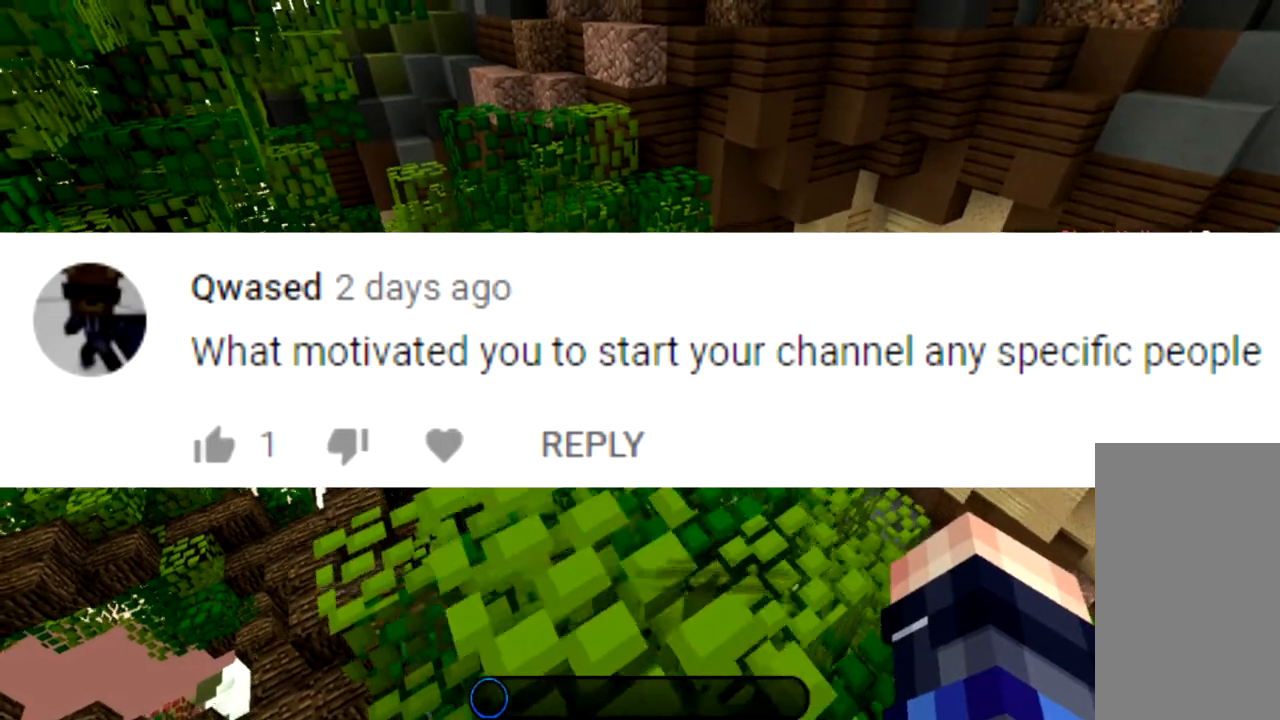
{"keys": ["space", "w"], "mouse": [], "events": [[234, "space", "down"]]}
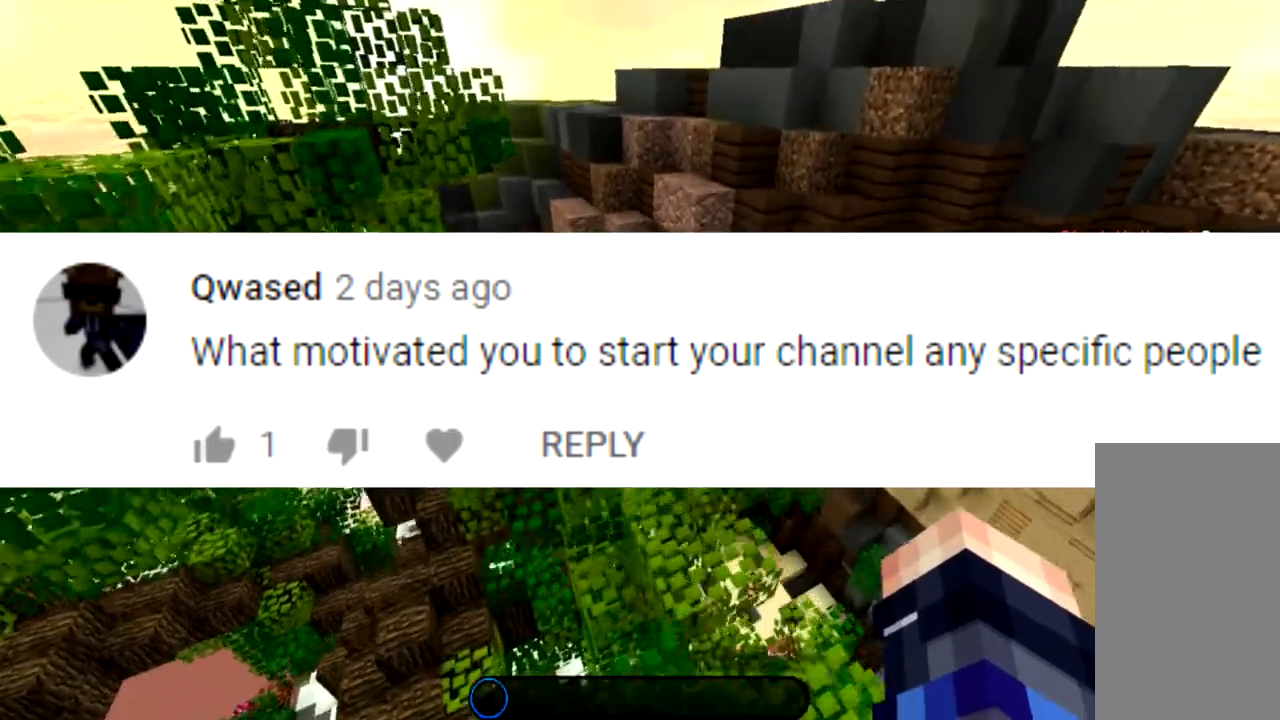
{"keys": ["a", "w"], "mouse": [], "events": [[33, "d", "down"], [67, "space", "up"], [333, "a", "down"], [367, "d", "up"]]}
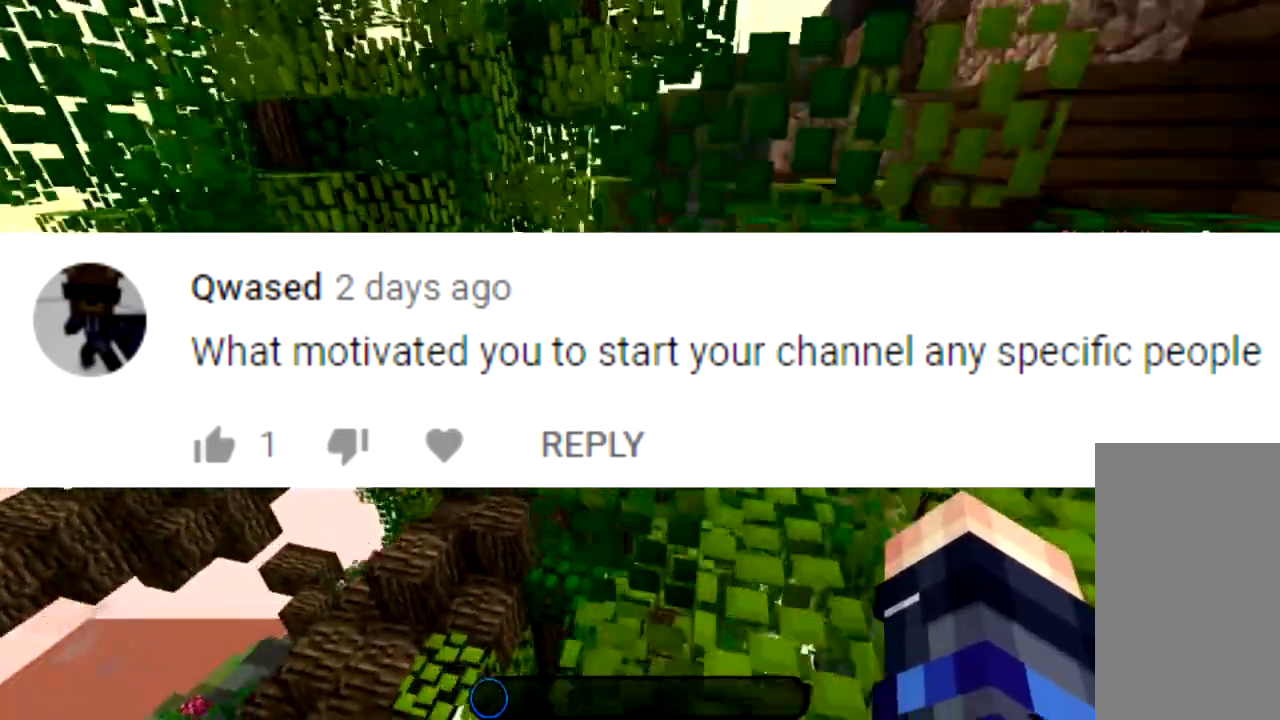
{"keys": ["w"], "mouse": [], "events": [[34, "space", "down"], [200, "a", "up"], [301, "space", "up"]]}
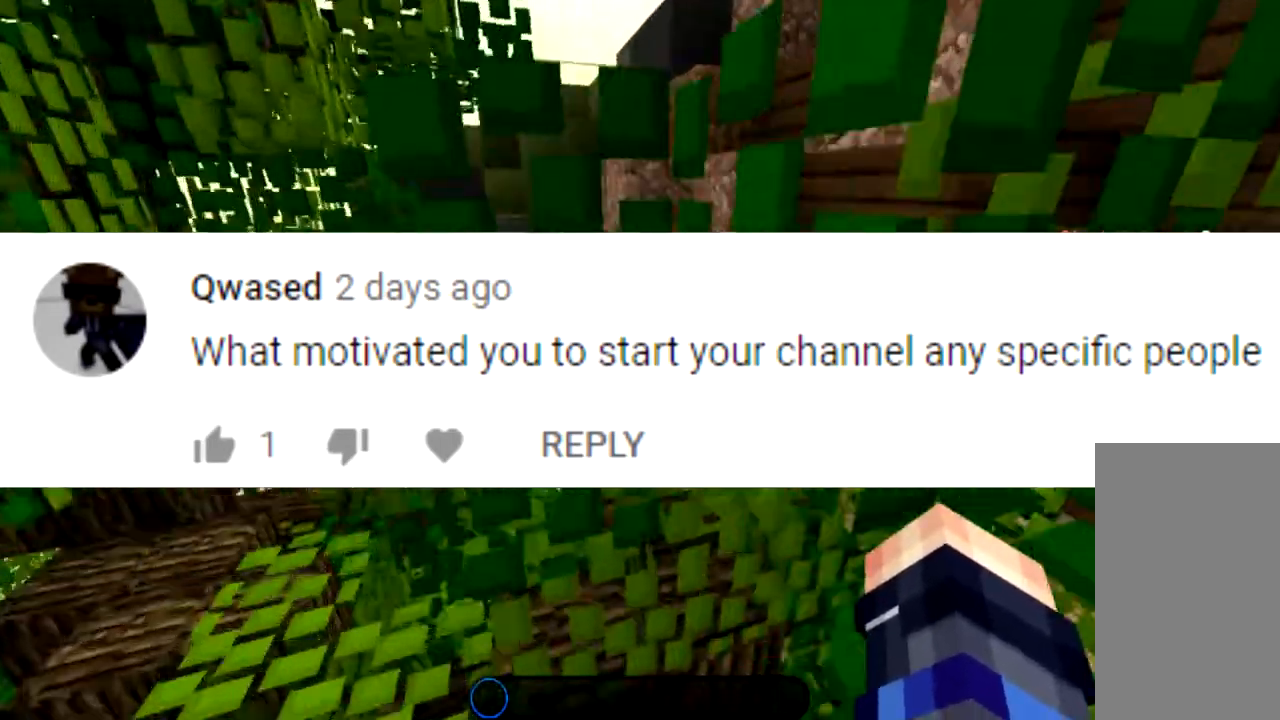
{"keys": ["a"], "mouse": [], "events": [[33, "space", "down"], [300, "space", "up"], [434, "a", "down"], [500, "w", "up"]]}
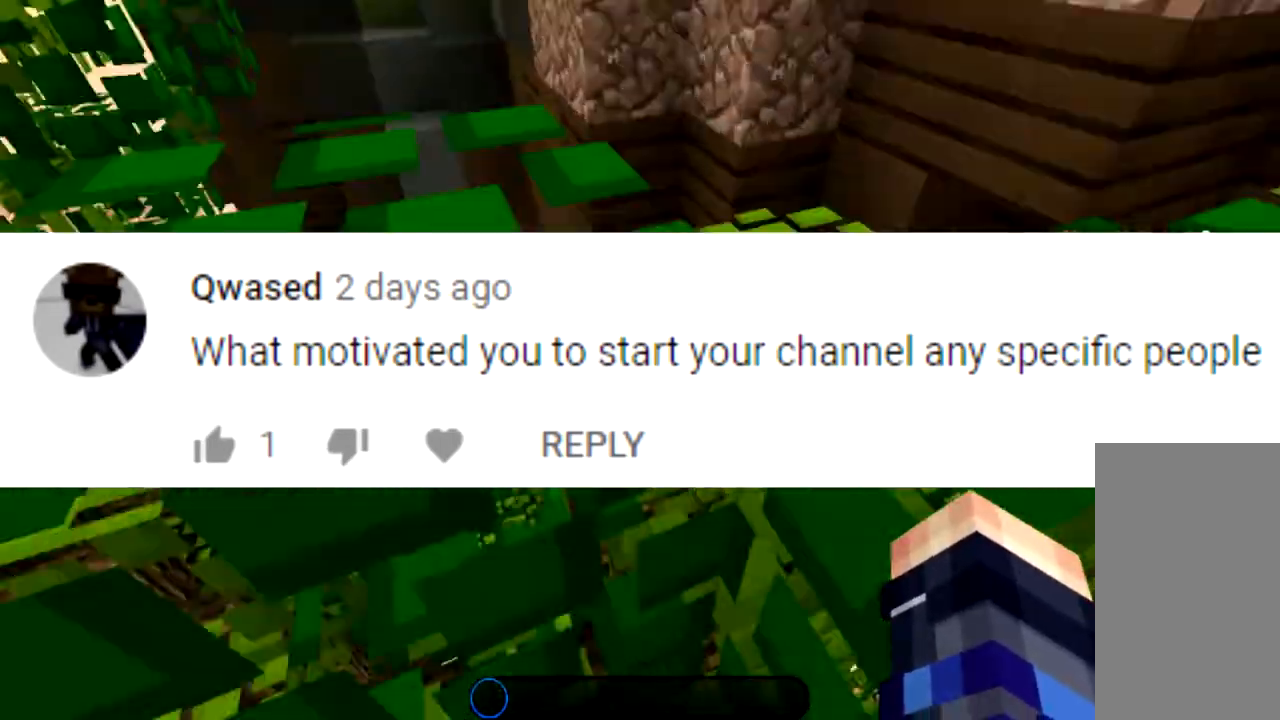
{"keys": ["space"], "mouse": [], "events": [[67, "space", "down"], [134, "a", "up"], [201, "space", "up"], [267, "space", "down"]]}
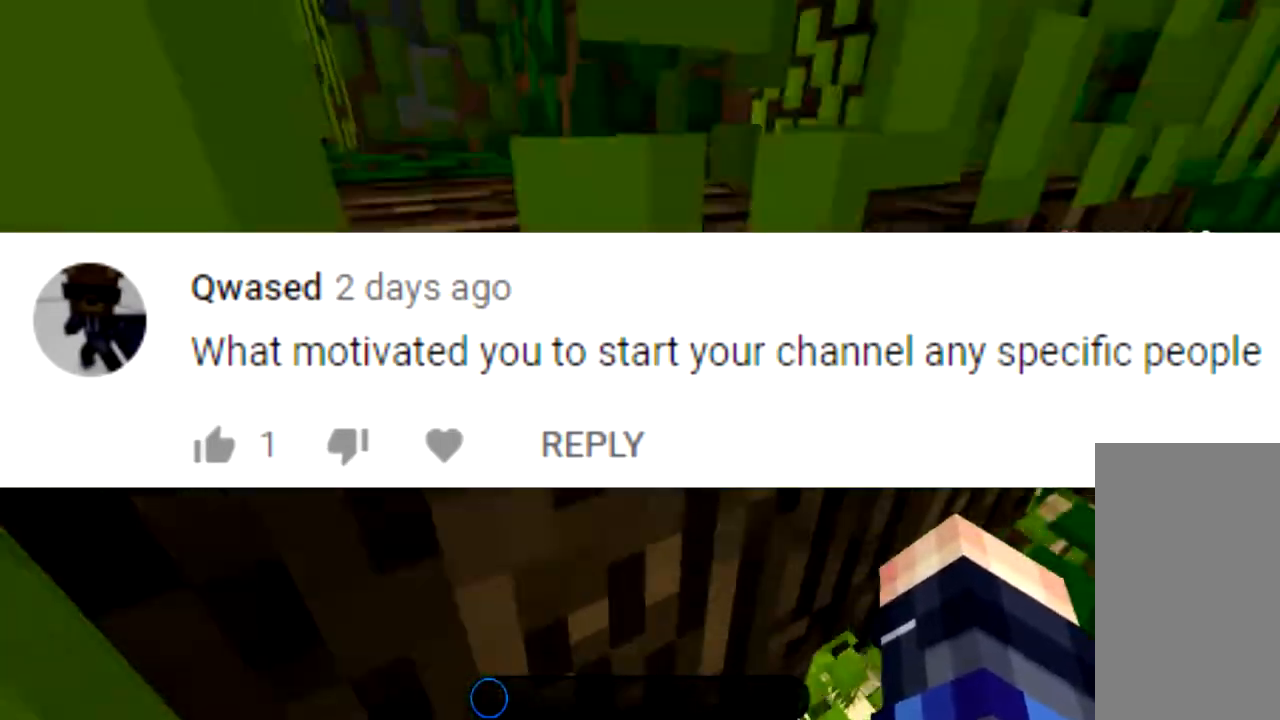
{"keys": ["space", "w"], "mouse": [], "events": [[500, "w", "down"]]}
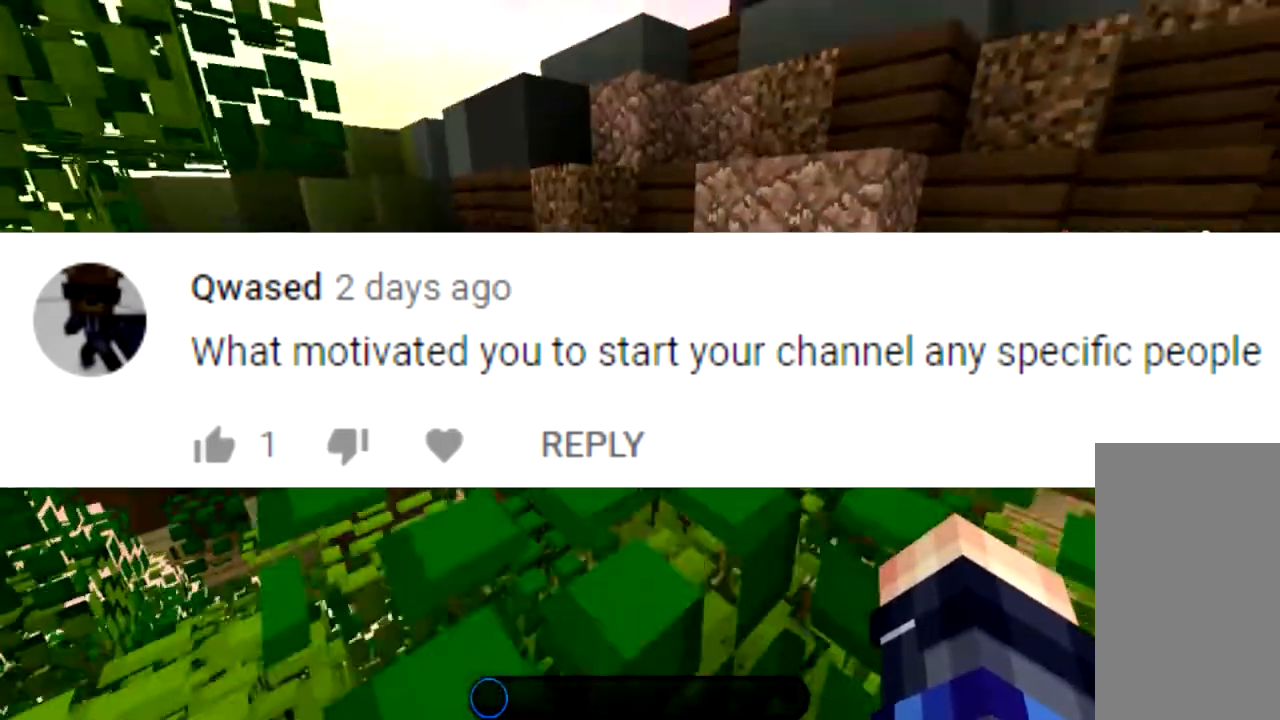
{"keys": ["space", "w"], "mouse": [], "events": []}
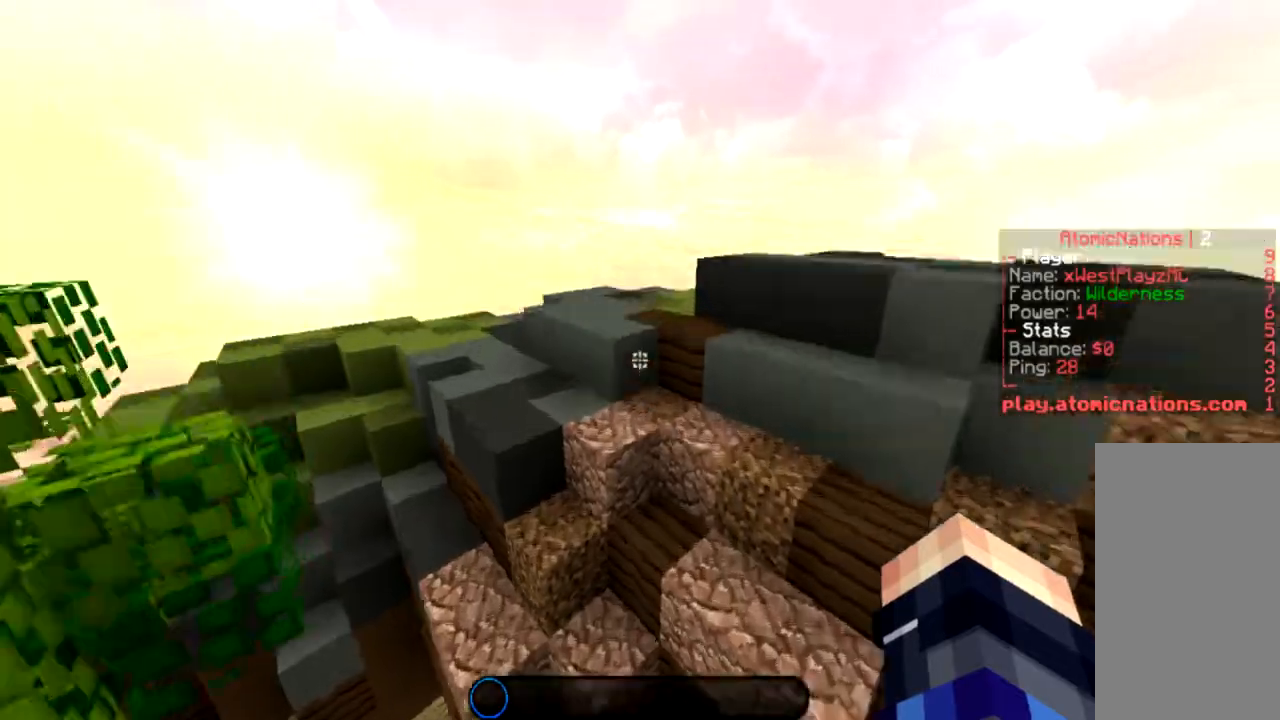
{"keys": ["a", "w"], "mouse": [], "events": [[233, "space", "up"], [367, "space", "down"], [400, "a", "down"], [467, "space", "up"]]}
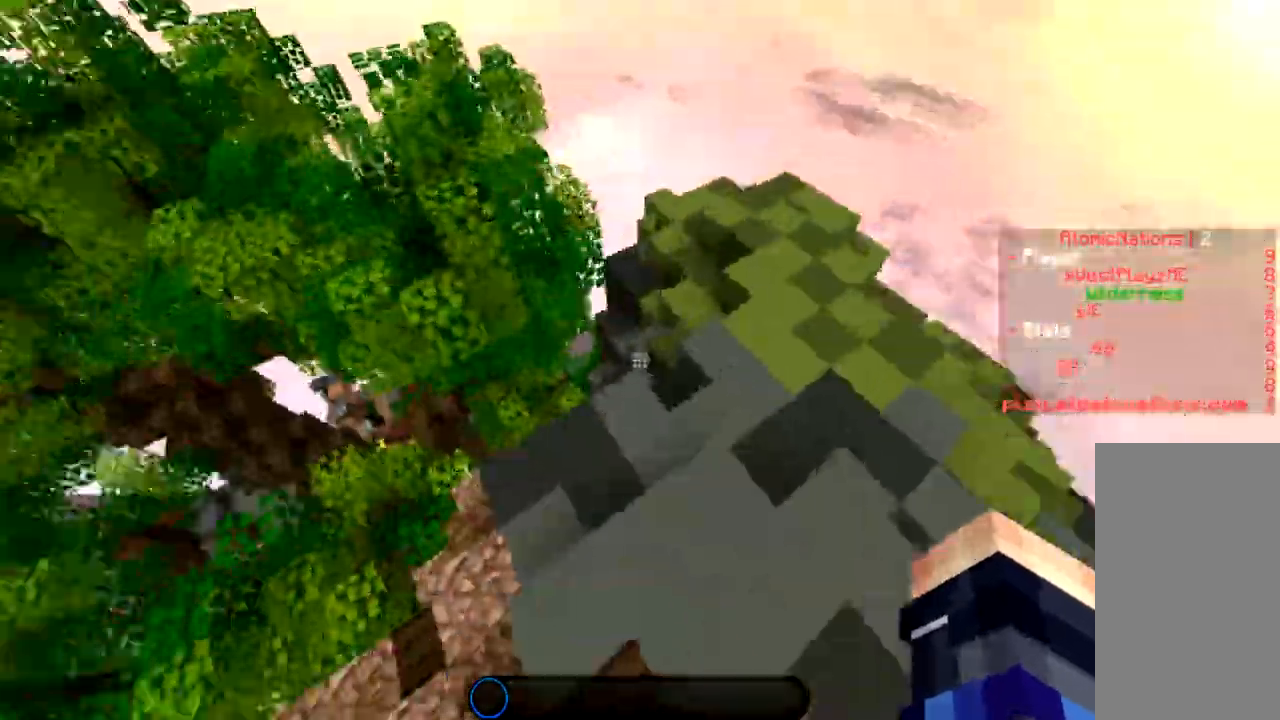
{"keys": ["a", "w"], "mouse": [], "events": [[100, "space", "down"], [267, "space", "up"]]}
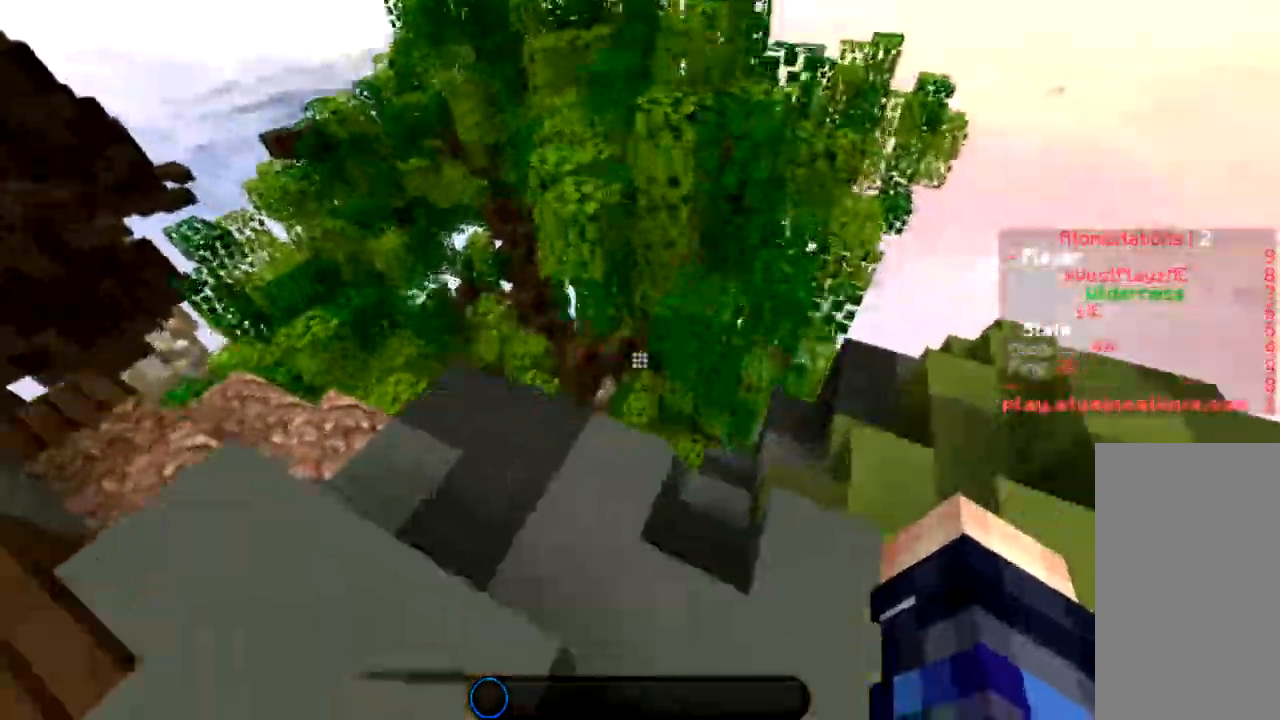
{"keys": ["a", "space", "w"], "mouse": [], "events": [[167, "space", "down"]]}
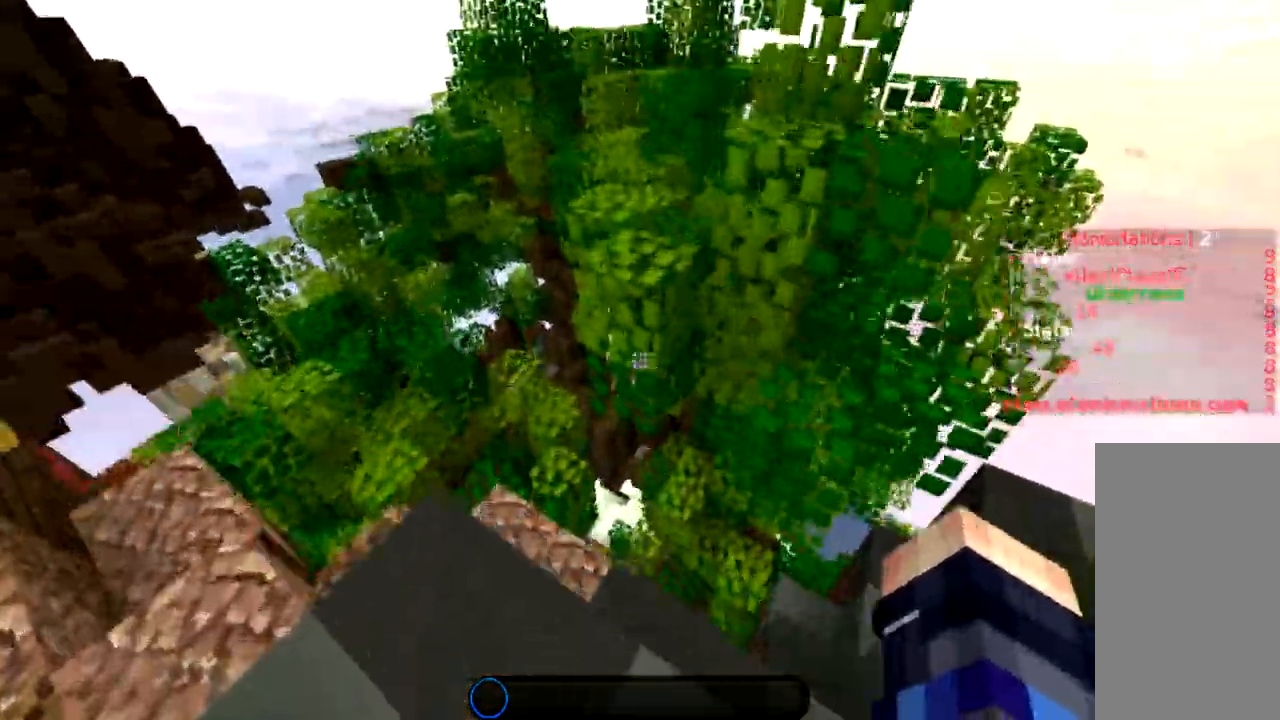
{"keys": ["d", "space", "w"], "mouse": [], "events": [[167, "a", "up"], [467, "d", "down"]]}
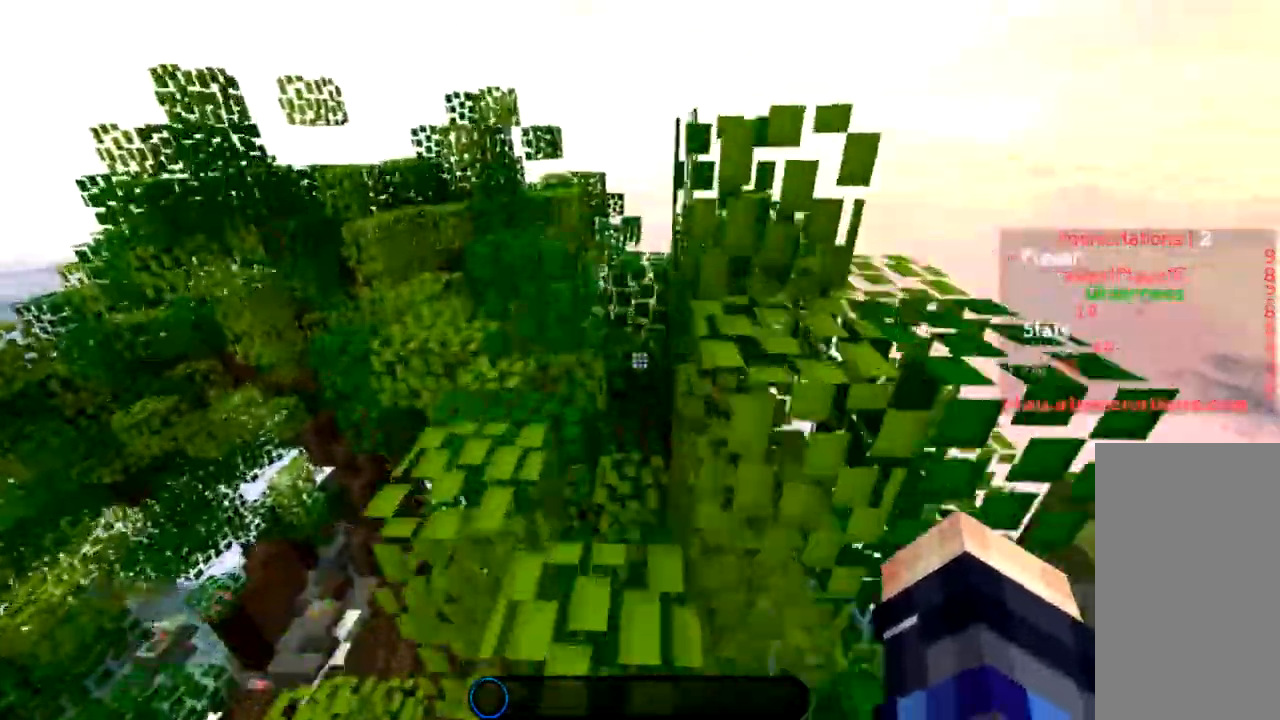
{"keys": ["a", "space", "w"], "mouse": [], "events": [[67, "d", "up"], [267, "a", "down"]]}
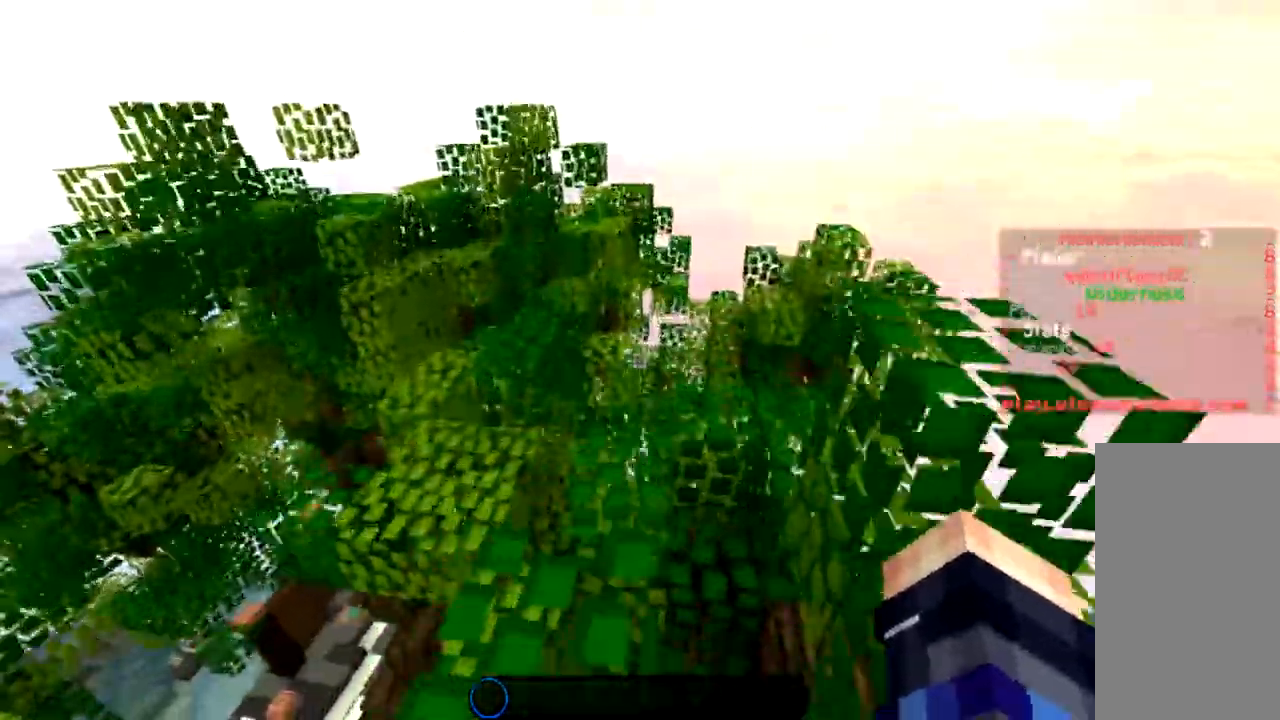
{"keys": ["space", "w"], "mouse": [], "events": [[334, "a", "up"]]}
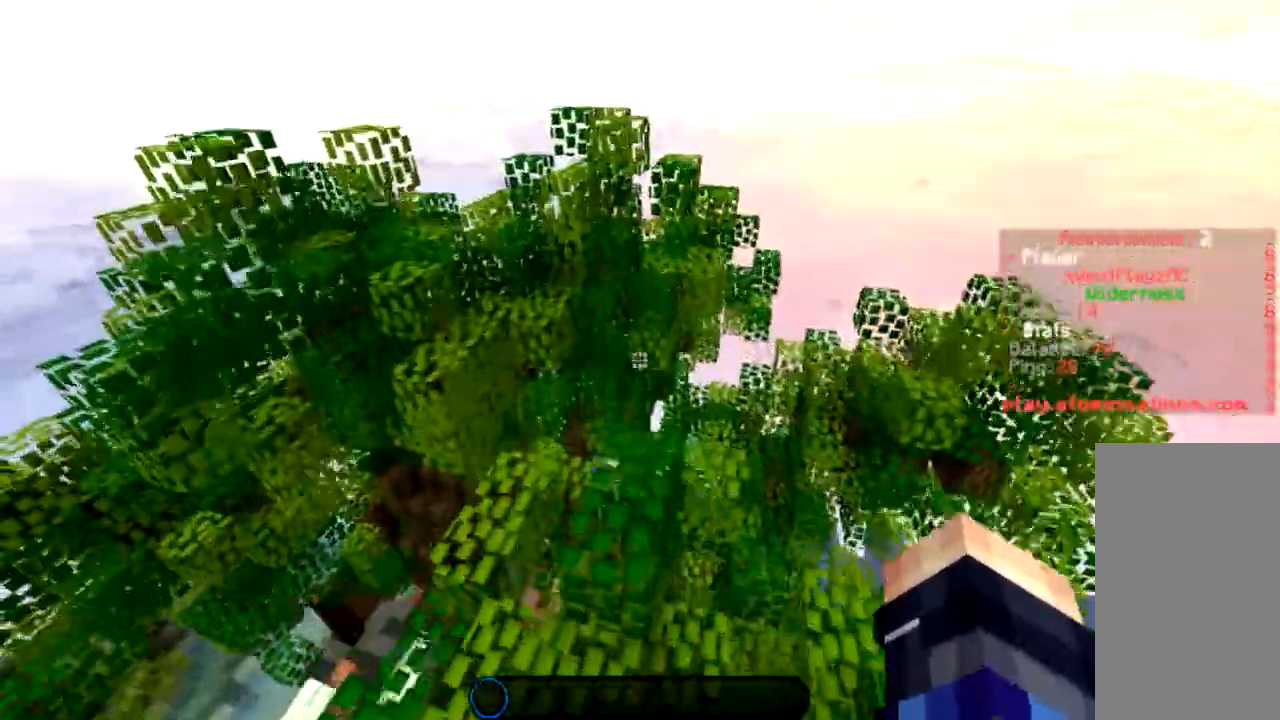
{"keys": ["w"], "mouse": [], "events": [[367, "space", "up"]]}
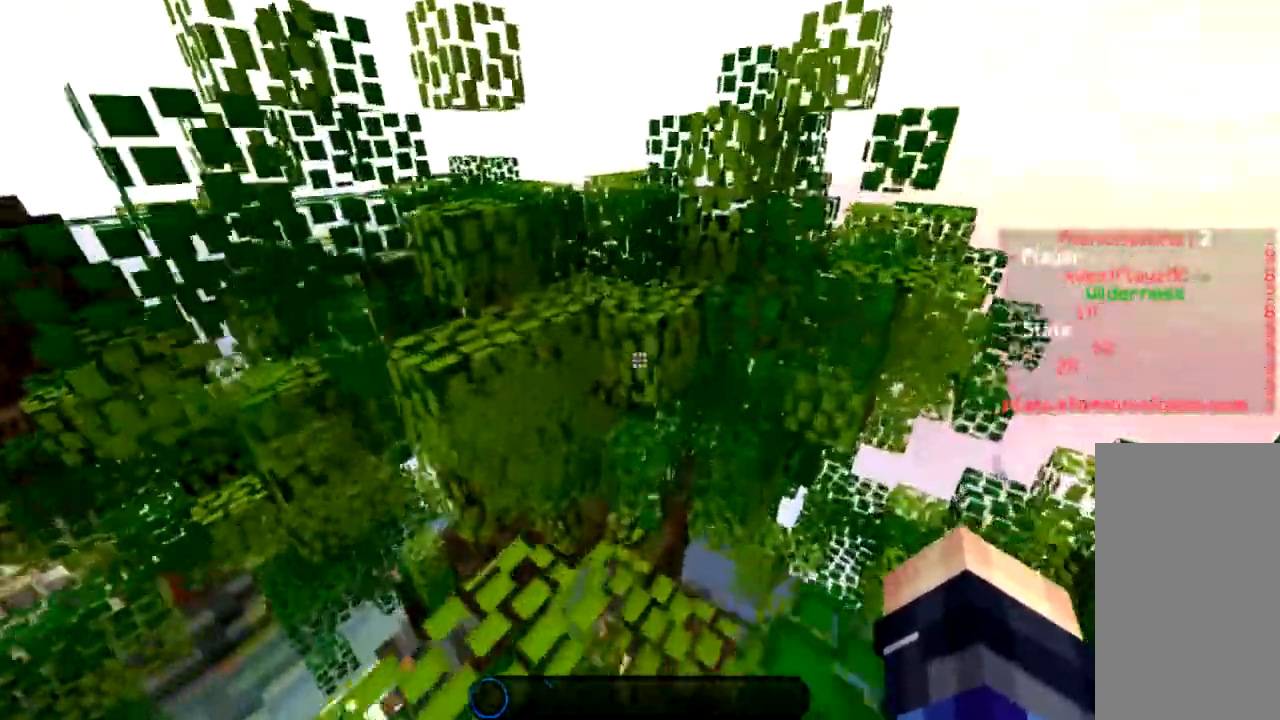
{"keys": ["a", "w"], "mouse": [], "events": [[100, "space", "down"], [300, "space", "up"], [500, "a", "down"]]}
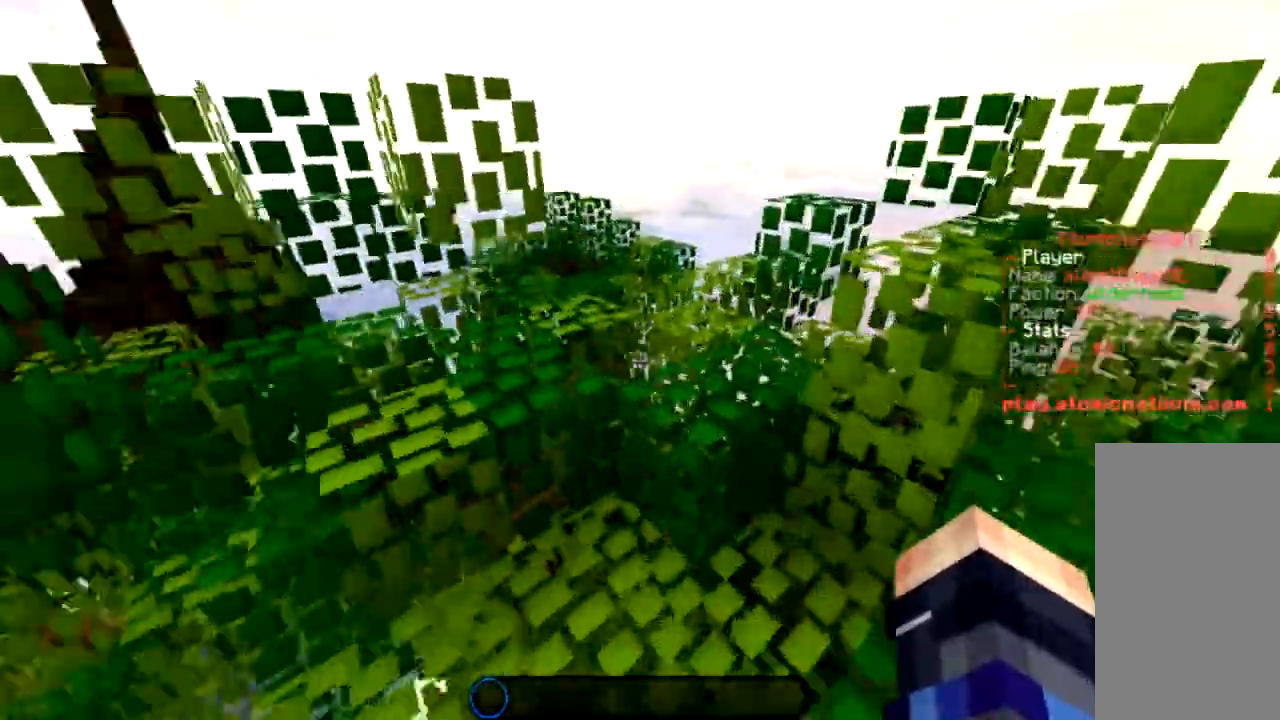
{"keys": ["d", "w"], "mouse": [], "events": [[34, "space", "down"], [267, "d", "down"], [301, "a", "up"], [334, "space", "up"]]}
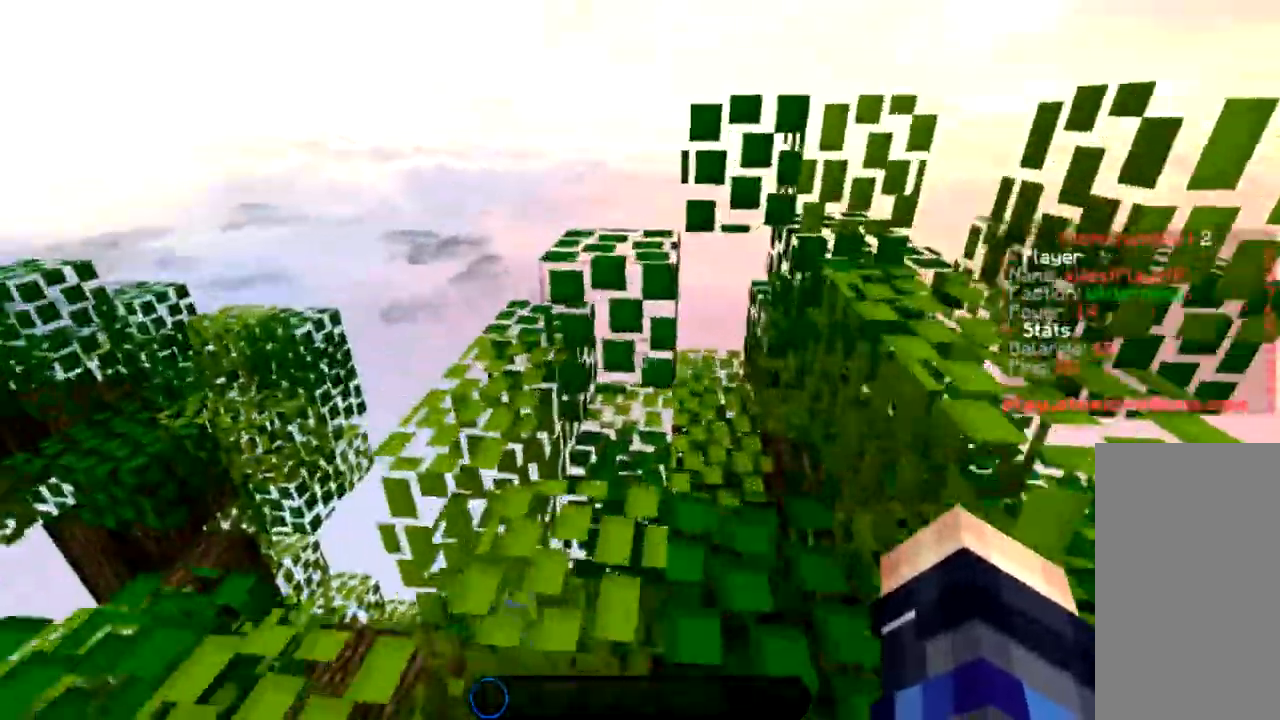
{"keys": ["w"], "mouse": [], "events": [[67, "d", "up"], [234, "space", "down"], [467, "space", "up"]]}
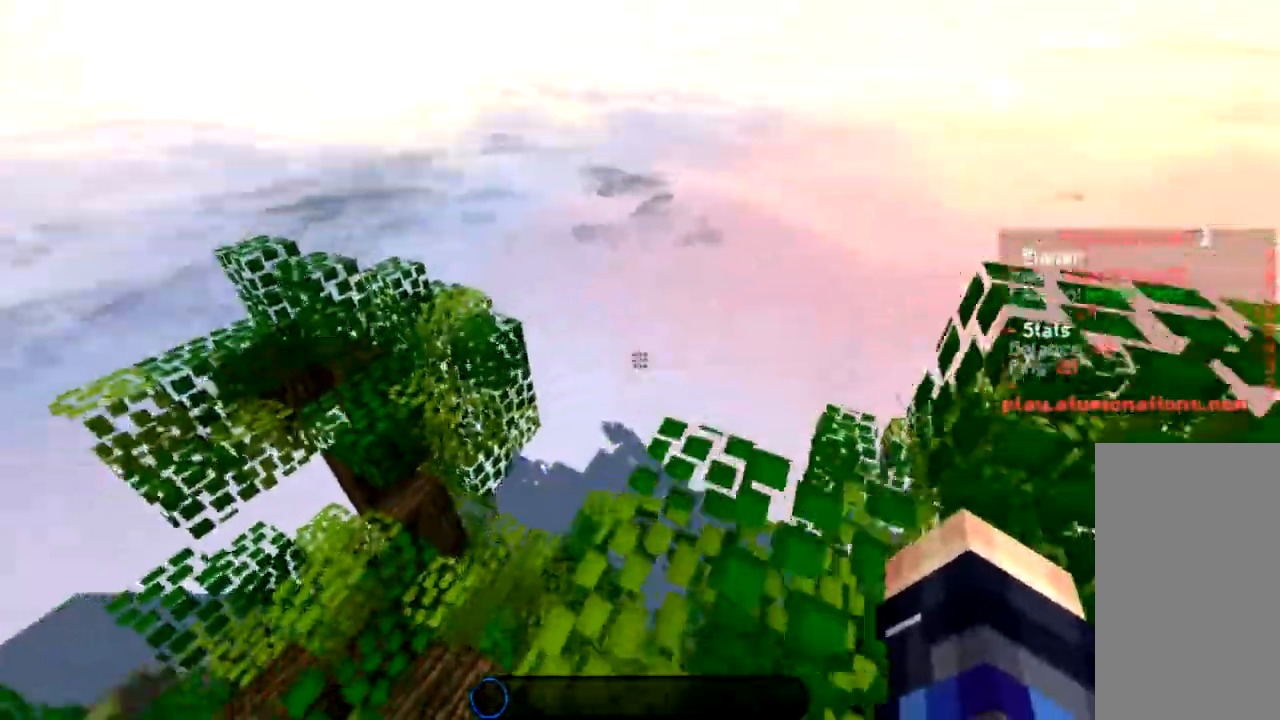
{"keys": ["space", "w"], "mouse": [], "events": [[34, "a", "down"], [167, "a", "up"], [401, "space", "down"]]}